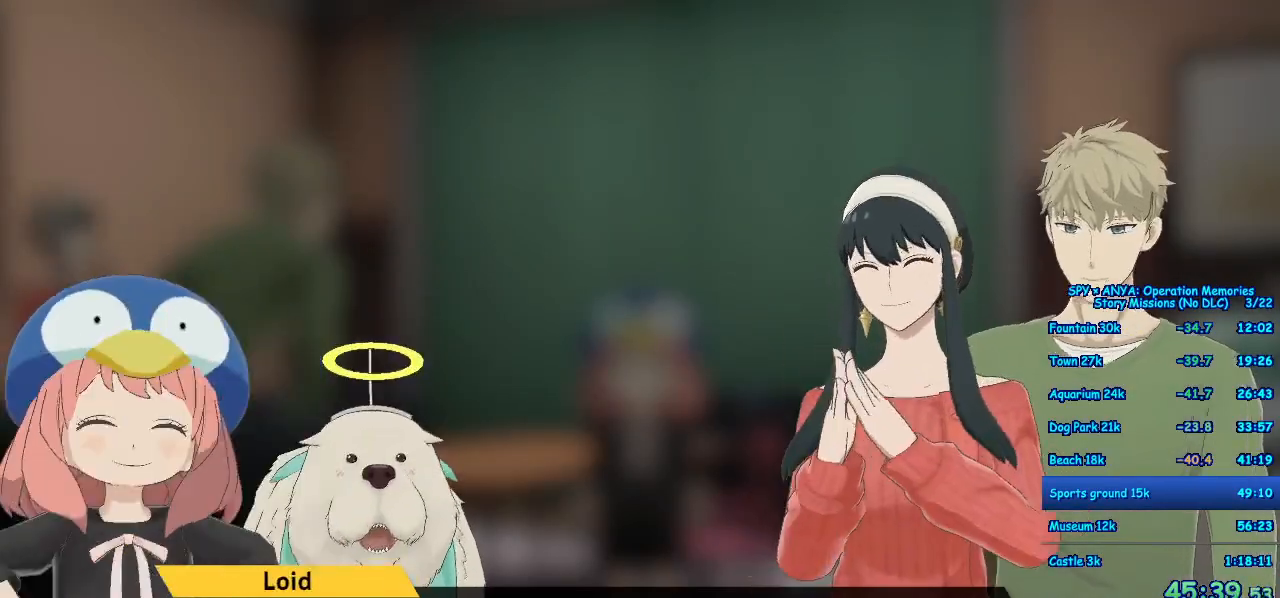
Gameplay with a controller (Xbox layout); each line is a JSON object with the inputs held at the frame after it. "events" lists button and stick changes between this image and that frame as [ms after this image, input, new state], when the widget could be followed in between. Not read: DPAD_DOWN DPAD_LEFT DPAD_RIGHT DPAD_UP L2 L3 R2 R3 START.
{"buttons": ["R1"], "left_stick": "center", "right_stick": "center", "events": []}
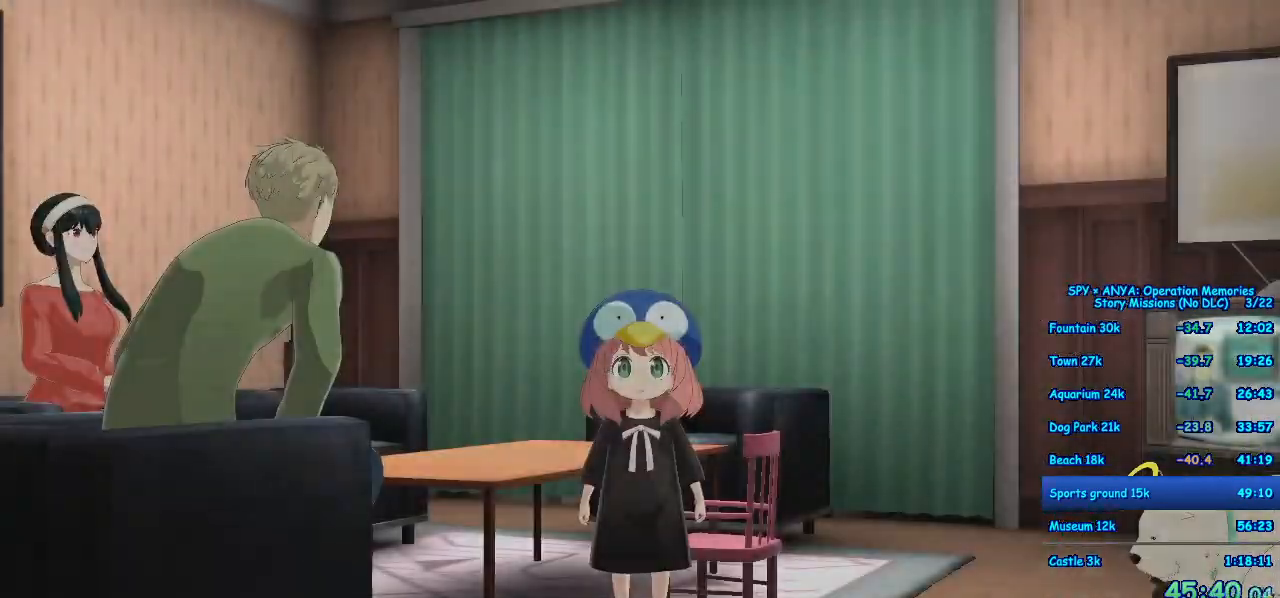
{"buttons": ["B"], "left_stick": "center", "right_stick": "center", "events": [[83, "R1", "up"], [500, "B", "down"]]}
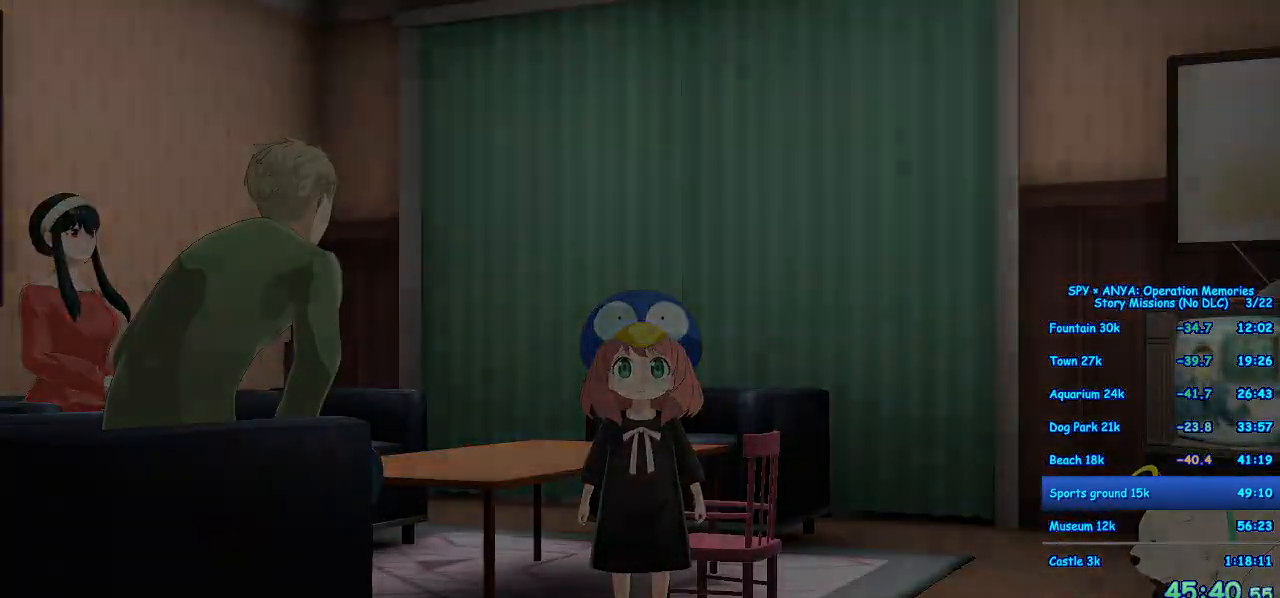
{"buttons": [], "left_stick": "center", "right_stick": "center", "events": [[67, "B", "up"], [183, "B", "down"], [250, "B", "up"], [350, "B", "down"], [417, "B", "up"]]}
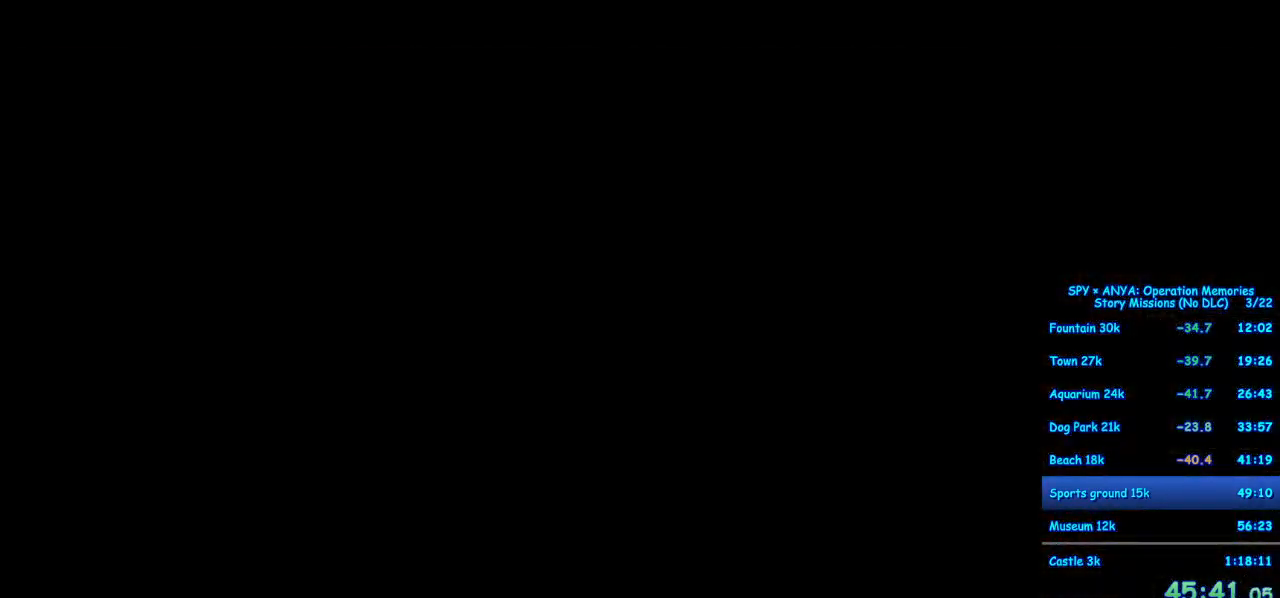
{"buttons": [], "left_stick": "center", "right_stick": "center", "events": [[17, "B", "down"], [83, "B", "up"], [167, "B", "down"], [250, "B", "up"], [350, "B", "down"], [417, "B", "up"]]}
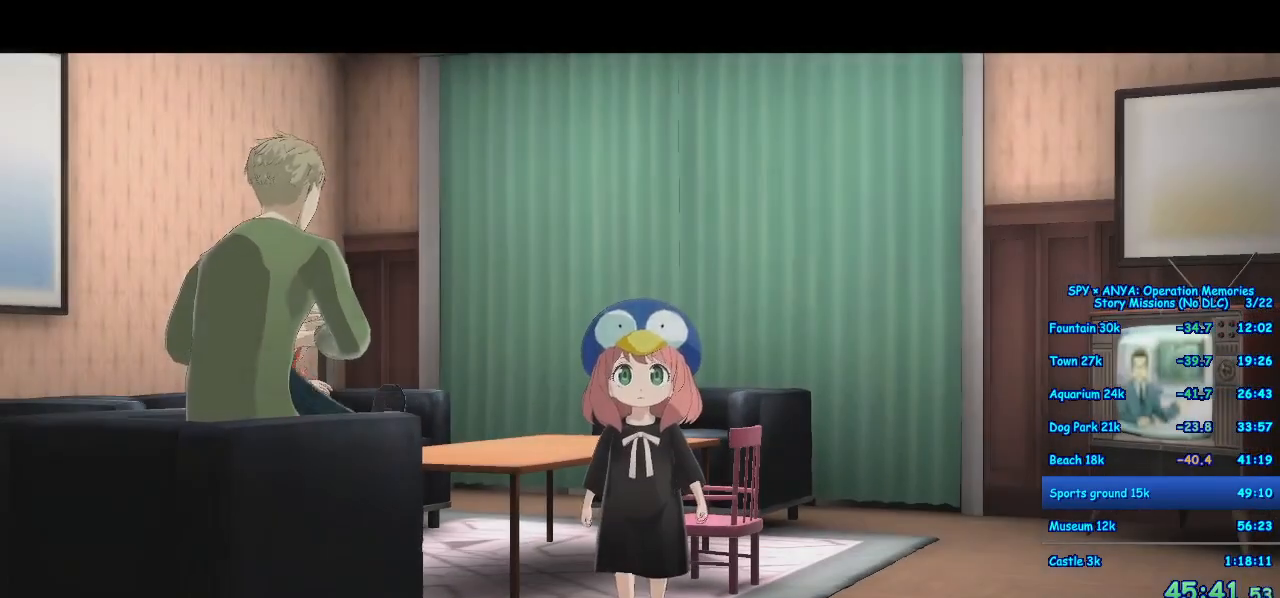
{"buttons": [], "left_stick": "center", "right_stick": "center", "events": [[17, "B", "down"], [100, "B", "up"], [200, "B", "down"], [250, "B", "up"], [350, "B", "down"], [417, "B", "up"]]}
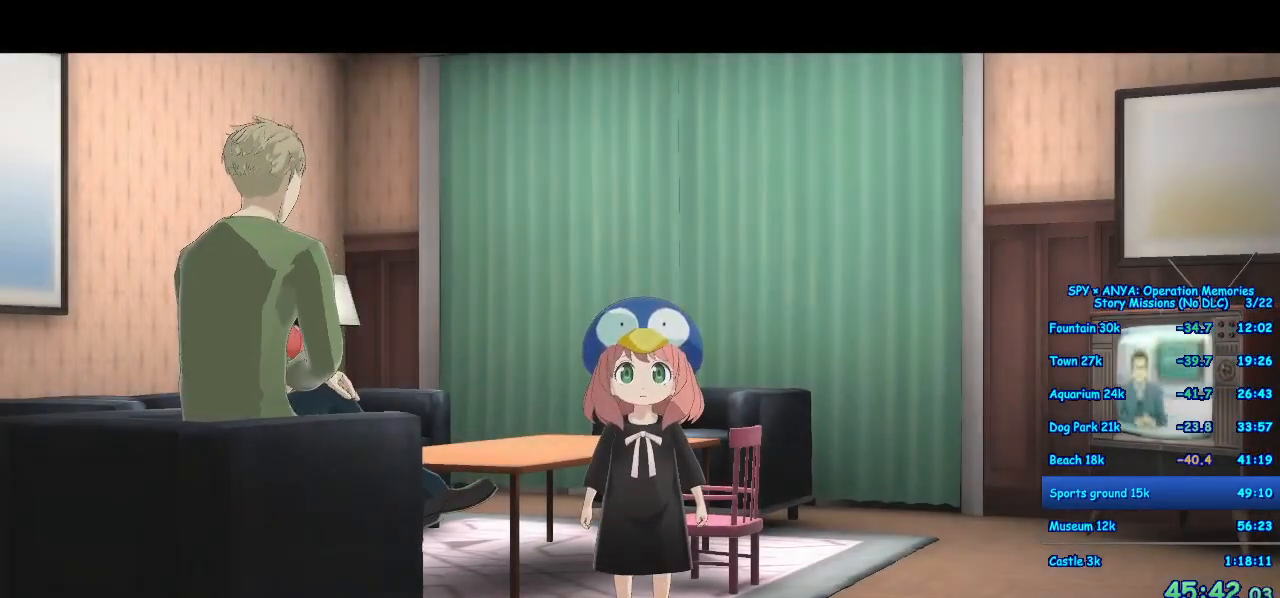
{"buttons": [], "left_stick": "center", "right_stick": "center", "events": [[17, "B", "down"], [83, "B", "up"], [183, "B", "down"], [250, "B", "up"], [350, "B", "down"], [417, "B", "up"]]}
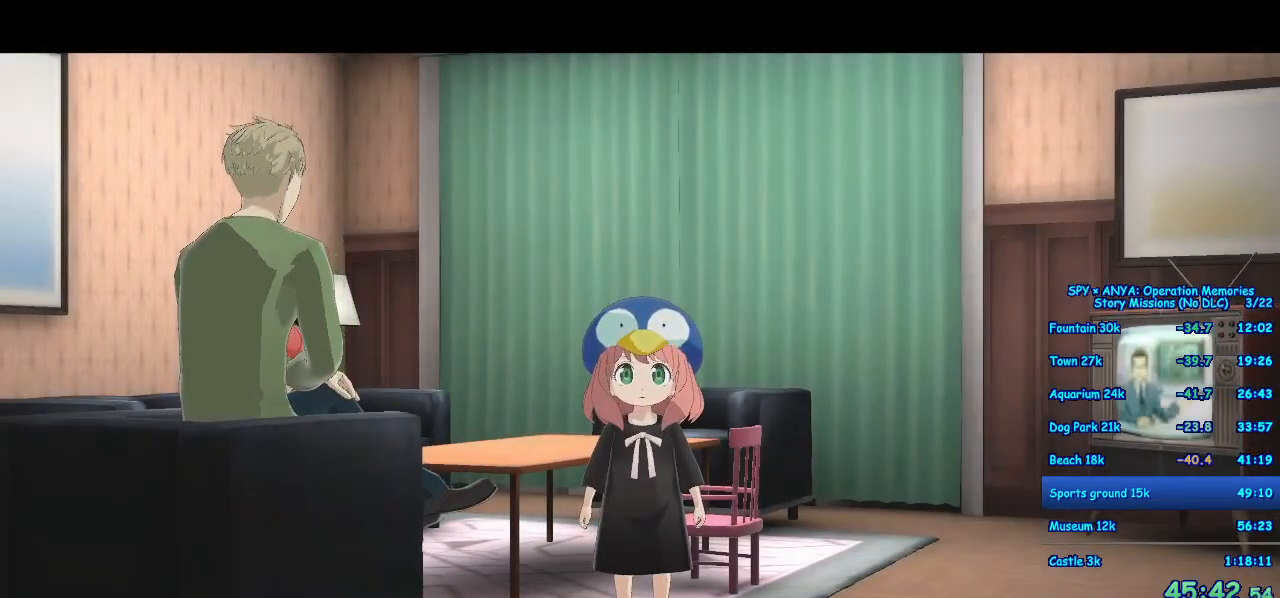
{"buttons": [], "left_stick": "center", "right_stick": "center", "events": [[17, "B", "down"], [67, "B", "up"], [167, "B", "down"], [233, "B", "up"], [333, "B", "down"], [400, "B", "up"]]}
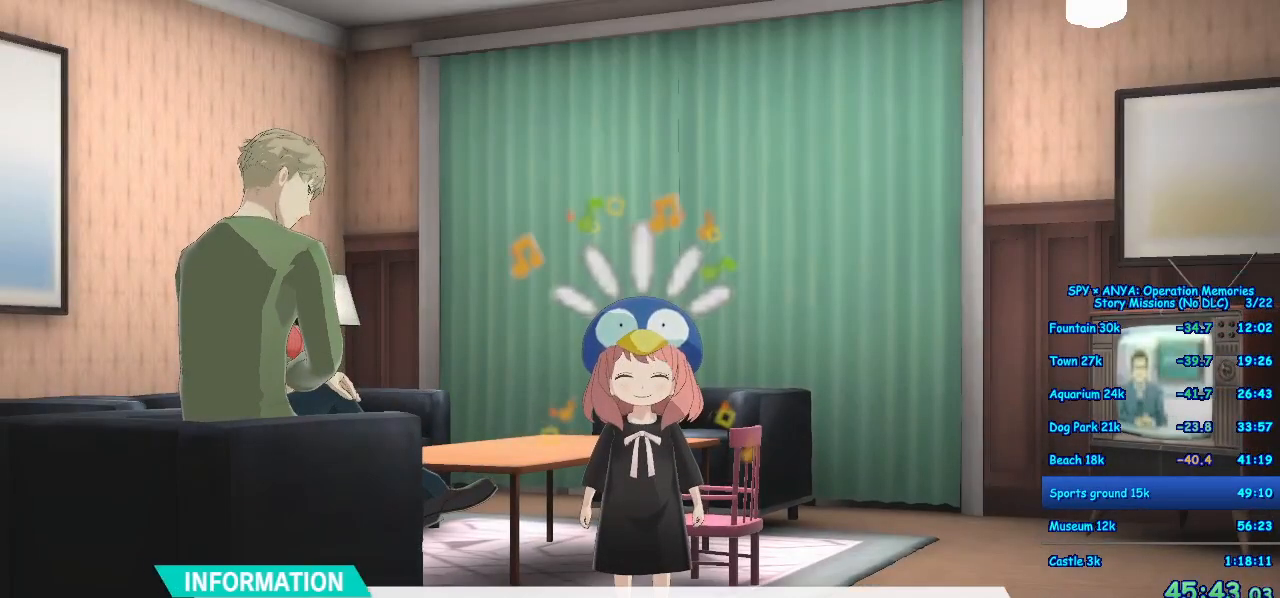
{"buttons": [], "left_stick": "center", "right_stick": "center", "events": [[17, "B", "down"], [50, "B", "up"], [167, "B", "down"], [250, "B", "up"], [400, "A", "down"], [483, "A", "up"]]}
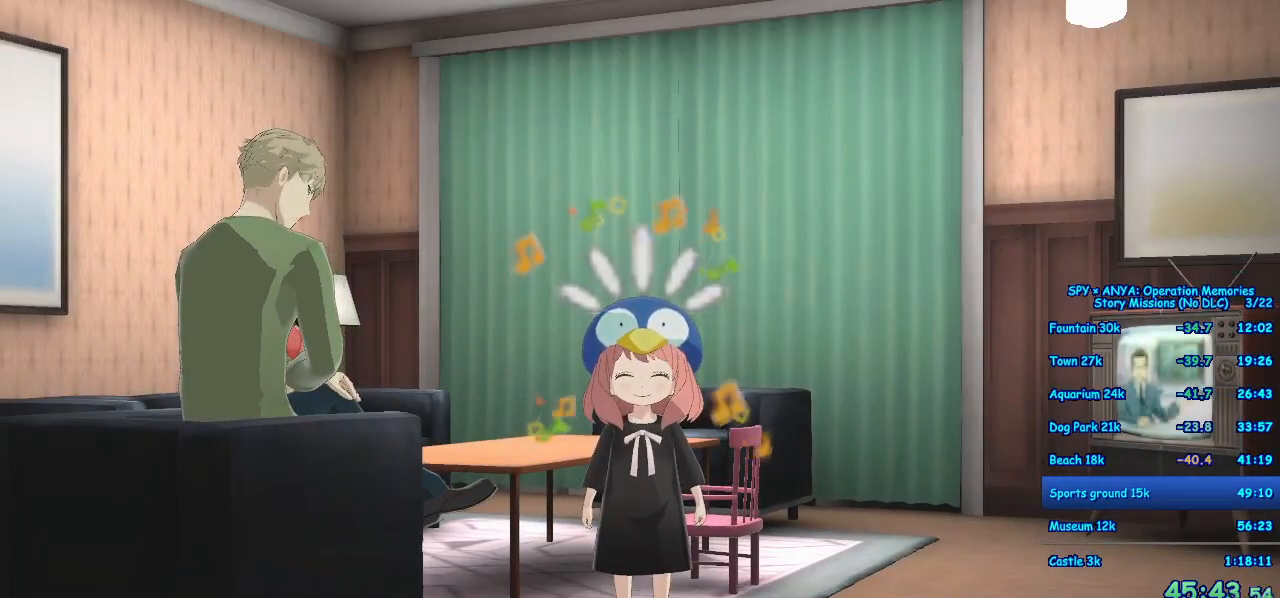
{"buttons": [], "left_stick": "center", "right_stick": "center", "events": [[83, "A", "down"], [150, "A", "up"], [250, "A", "down"], [317, "A", "up"], [417, "A", "down"], [483, "A", "up"]]}
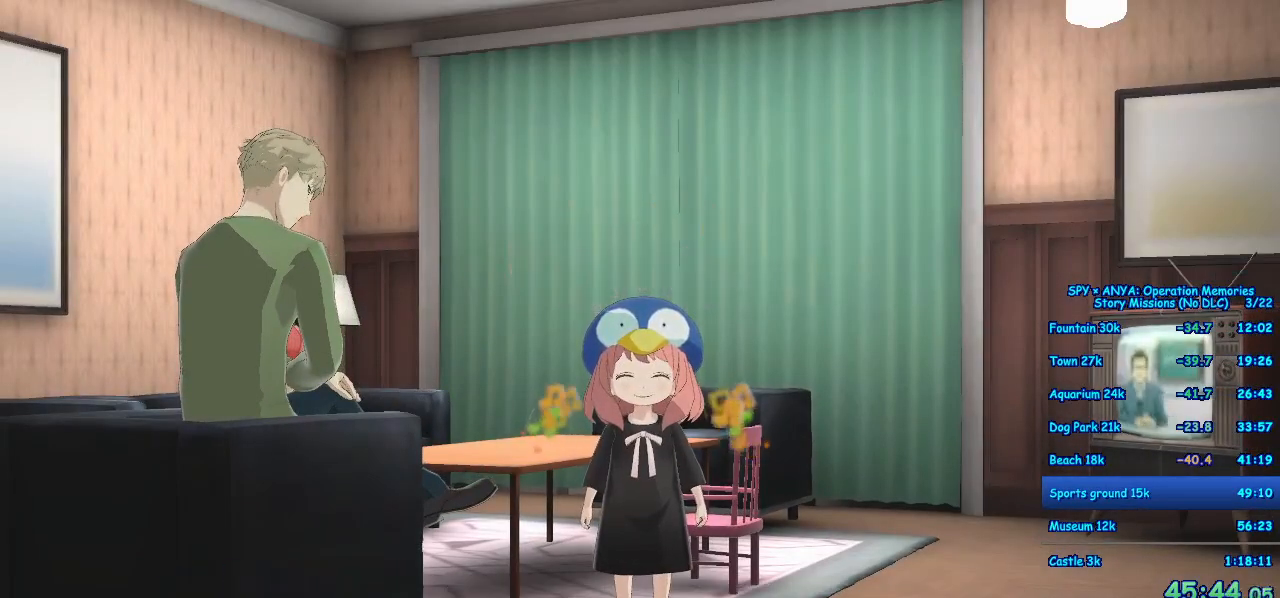
{"buttons": [], "left_stick": "center", "right_stick": "center", "events": [[100, "A", "down"], [150, "A", "up"], [267, "A", "down"], [333, "A", "up"], [417, "A", "down"], [483, "A", "up"]]}
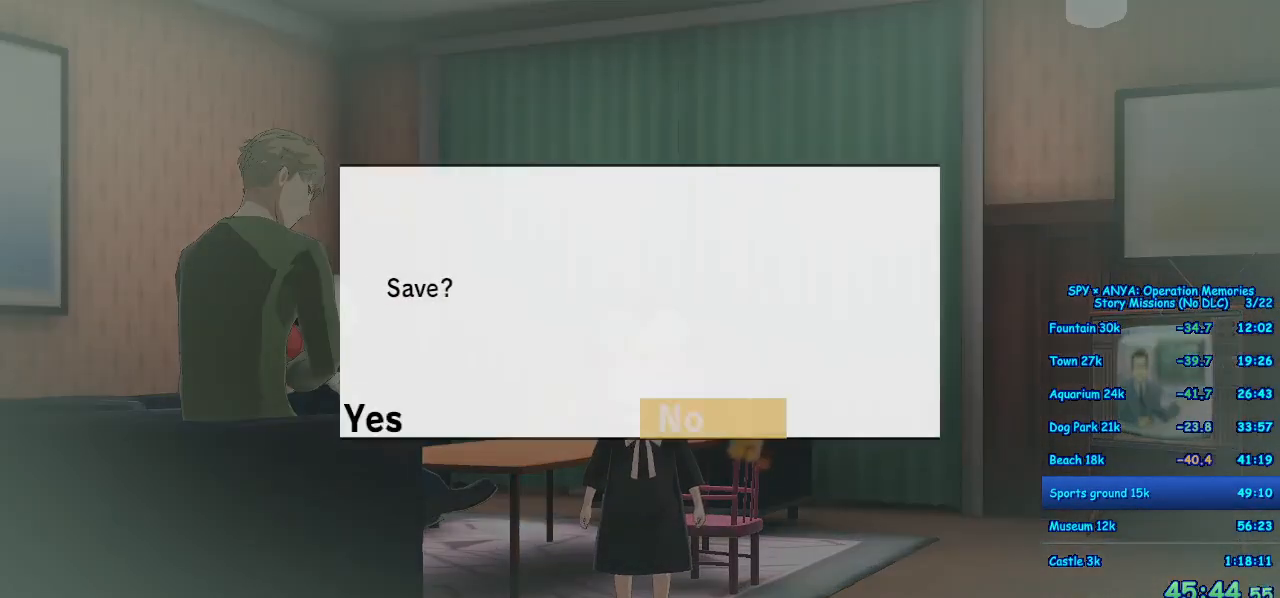
{"buttons": ["B"], "left_stick": "up-left", "right_stick": "center", "events": [[83, "A", "down"], [150, "A", "up"], [167, "left_stick", "up-left"], [300, "B", "down"], [367, "B", "up"], [467, "B", "down"]]}
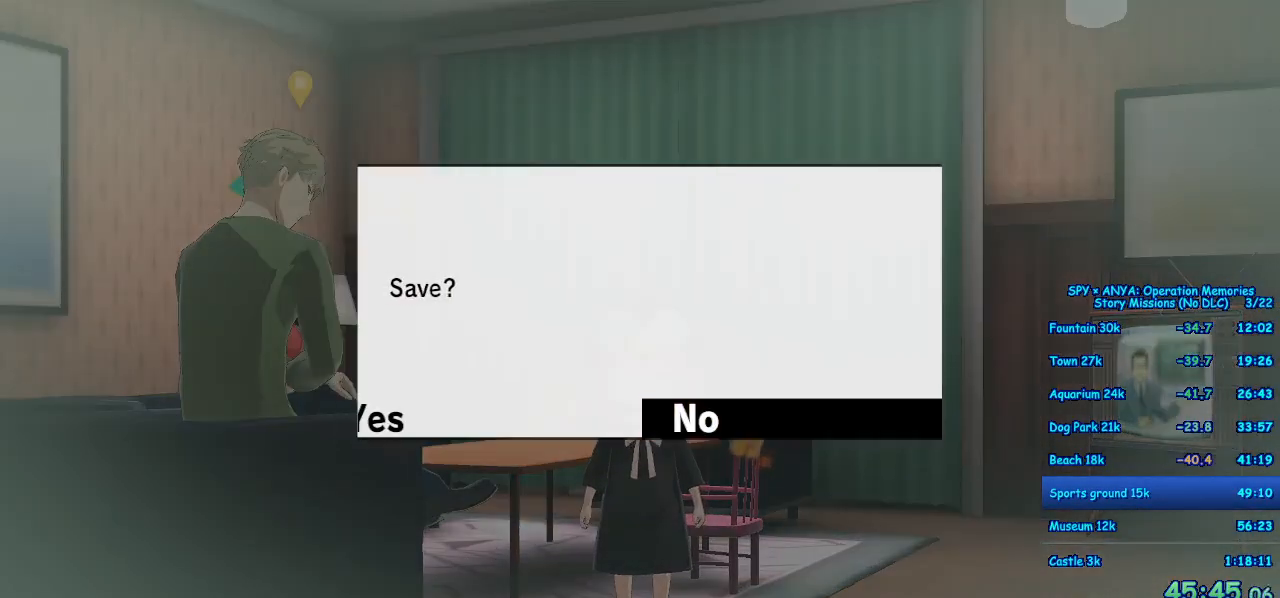
{"buttons": ["B"], "left_stick": "up-left", "right_stick": "center", "events": [[50, "B", "up"], [133, "B", "down"], [217, "B", "up"], [300, "B", "down"], [383, "B", "up"], [450, "B", "down"]]}
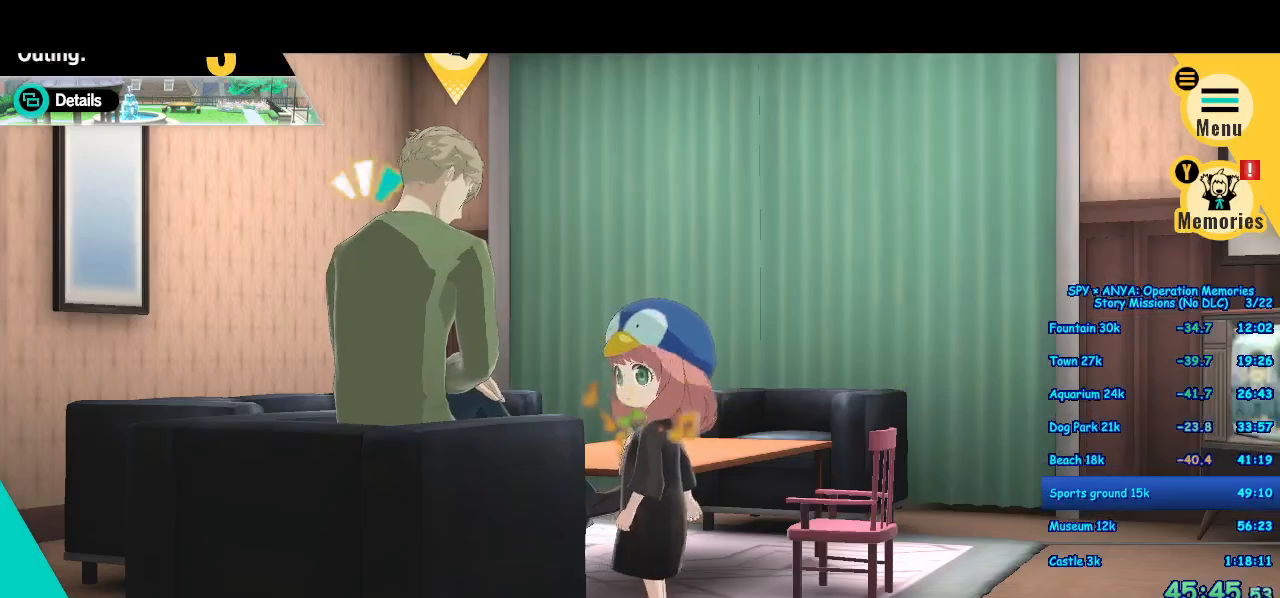
{"buttons": [], "left_stick": "center", "right_stick": "center", "events": [[33, "B", "up"], [200, "B", "down"], [283, "B", "up"], [333, "left_stick", "center"], [433, "B", "down"], [467, "B", "up"]]}
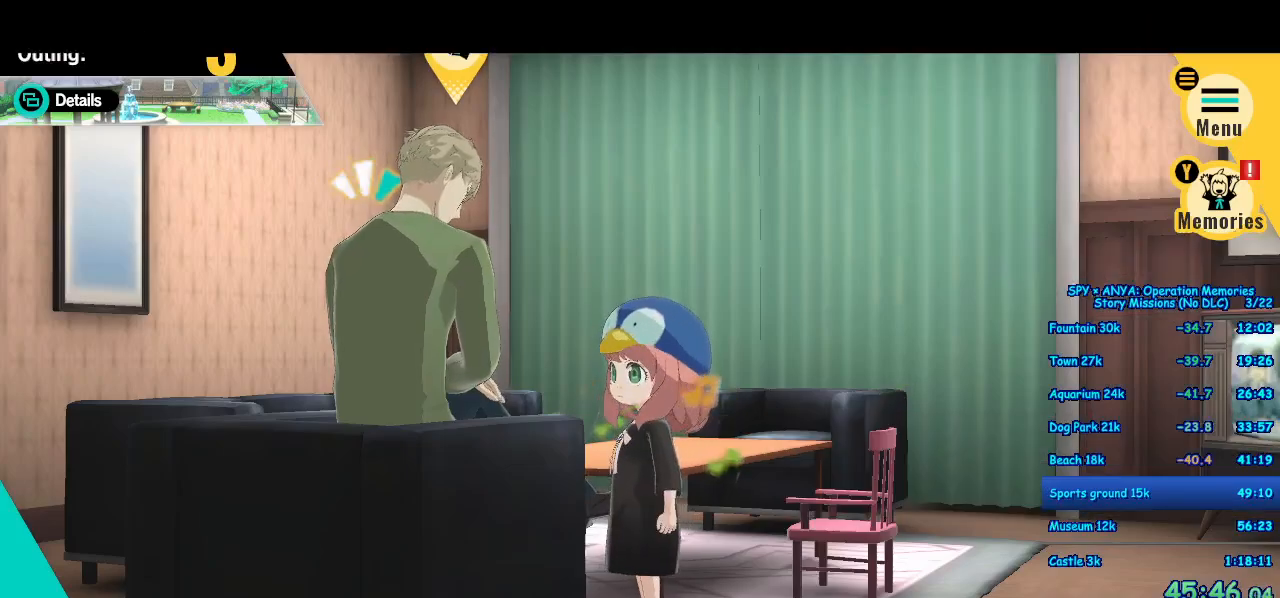
{"buttons": [], "left_stick": "center", "right_stick": "center", "events": [[100, "B", "down"], [150, "B", "up"], [267, "B", "down"], [333, "B", "up"], [433, "B", "down"], [500, "B", "up"]]}
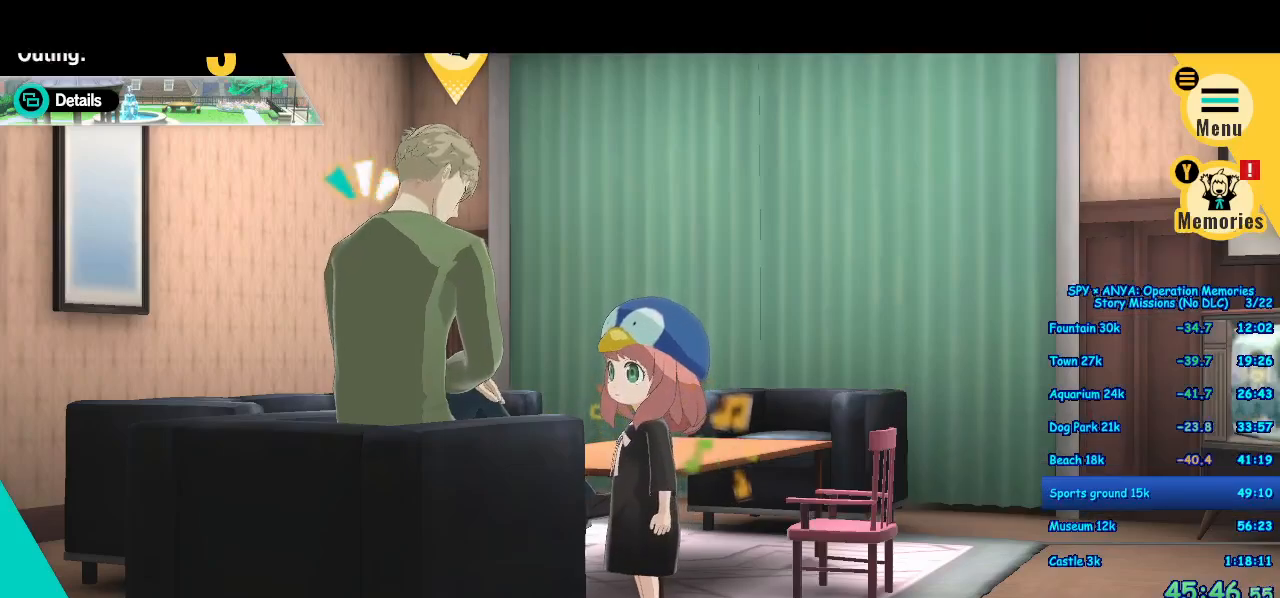
{"buttons": [], "left_stick": "center", "right_stick": "center", "events": [[100, "B", "down"], [167, "B", "up"], [267, "B", "down"], [350, "B", "up"], [467, "B", "down"], [500, "B", "up"]]}
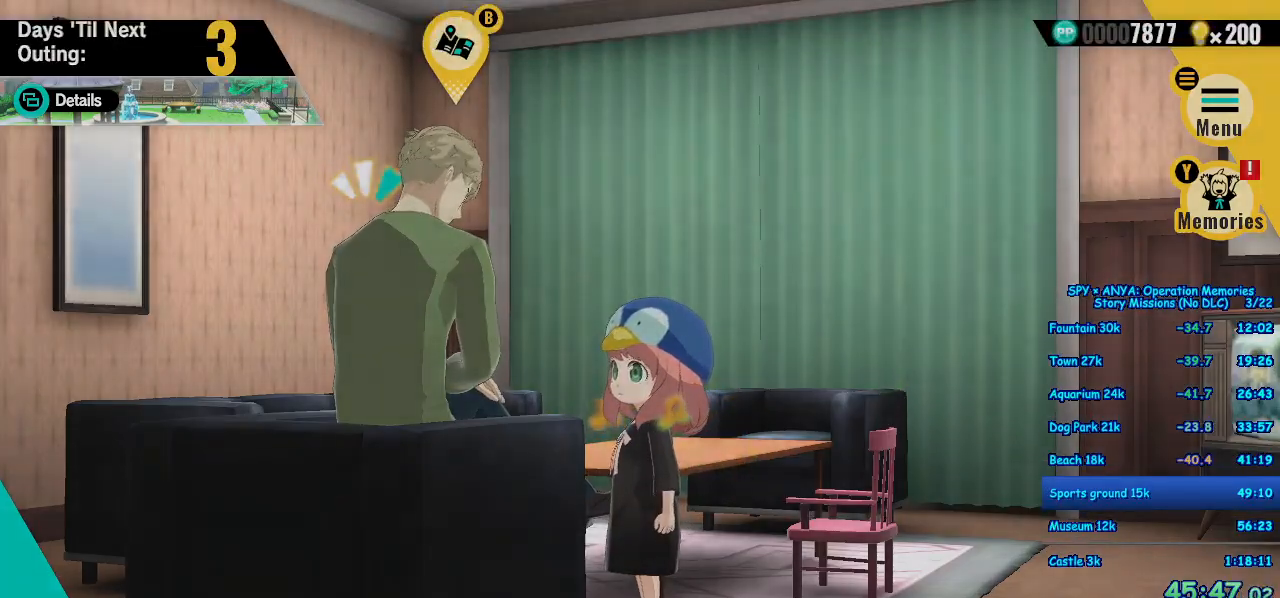
{"buttons": [], "left_stick": "center", "right_stick": "center", "events": [[217, "B", "down"], [317, "B", "up"], [417, "B", "down"], [500, "B", "up"]]}
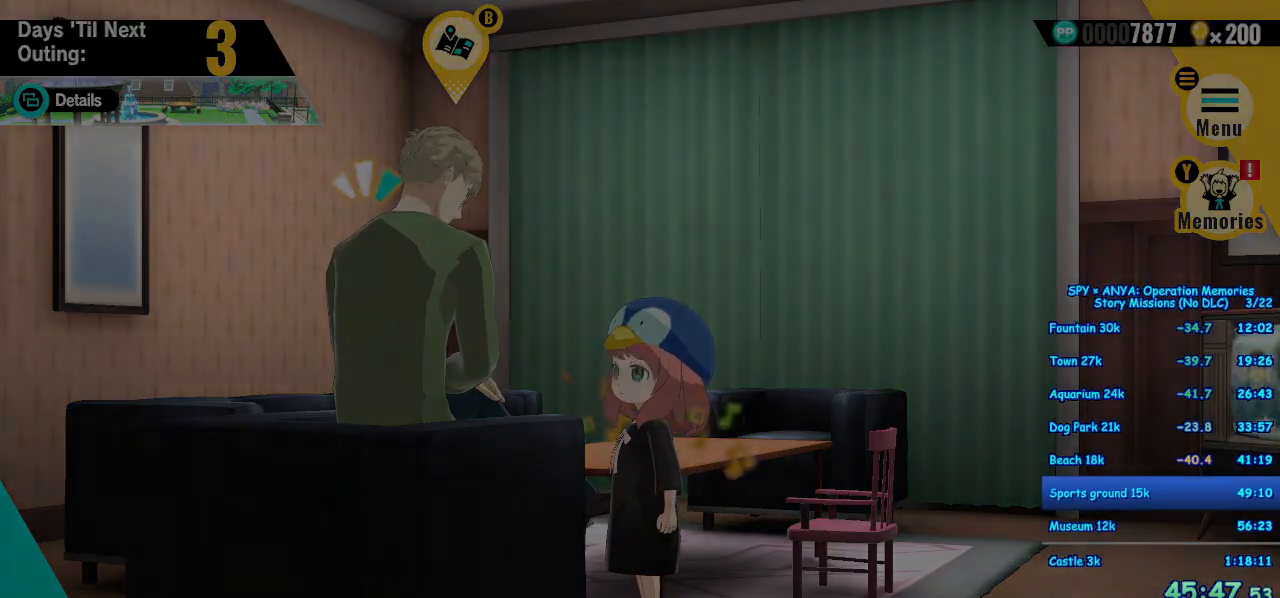
{"buttons": ["B"], "left_stick": "center", "right_stick": "center", "events": [[150, "B", "down"], [200, "B", "up"], [317, "B", "down"], [383, "B", "up"], [500, "B", "down"]]}